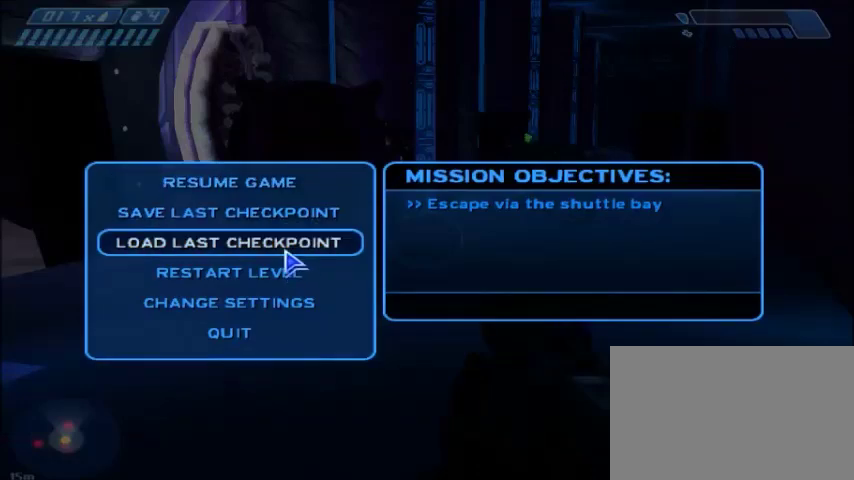
Gameplay with keyboard and mouse; each line is a JSON object with the keys and mouse buttons held at the frame after it. "events" lists presses ("down") and releases ("up") of "1", "2", "3", "4", "5", "a", "alt", "c", "ctrl", "d", "e", "f", "q", "r", "s", "shift", "space", "tab", "v", "w", "x", "z", "mouse_left", "mouse_middle", "mouse_right", "mouse_wheel_up" and "mouse_wheel_down" between this image and that frame as [ms after this image, input, new state], when the widget could be followed in between. "mouse_left", "mouse_middle", "mouse_right", "mouse_wheel_up", "mouse_wheel_down" = the "left", "middle", "right", "wheel_up", "wheel_down" buttons of the "mouse" list. No other keys are recorded. Mouse movement is not recorded.
{"keys": [], "mouse": [], "events": [[100, "mouse_left", "down"], [166, "mouse_left", "up"]]}
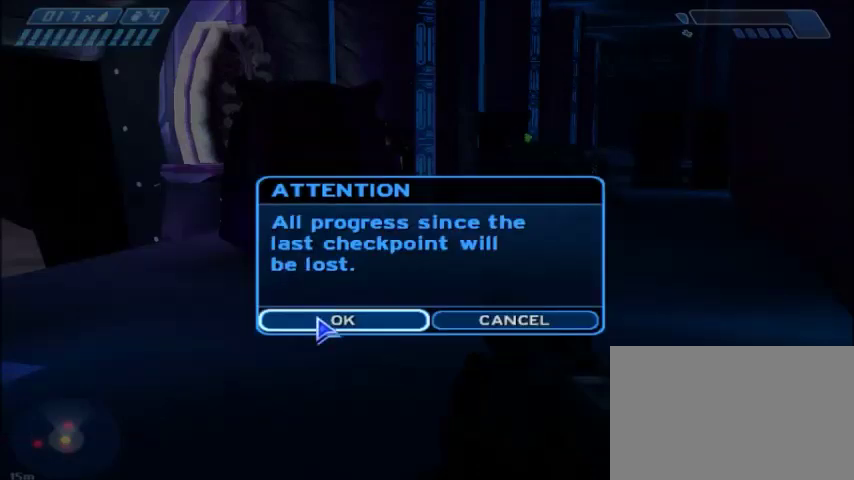
{"keys": [], "mouse": ["left"], "events": [[500, "mouse_left", "down"]]}
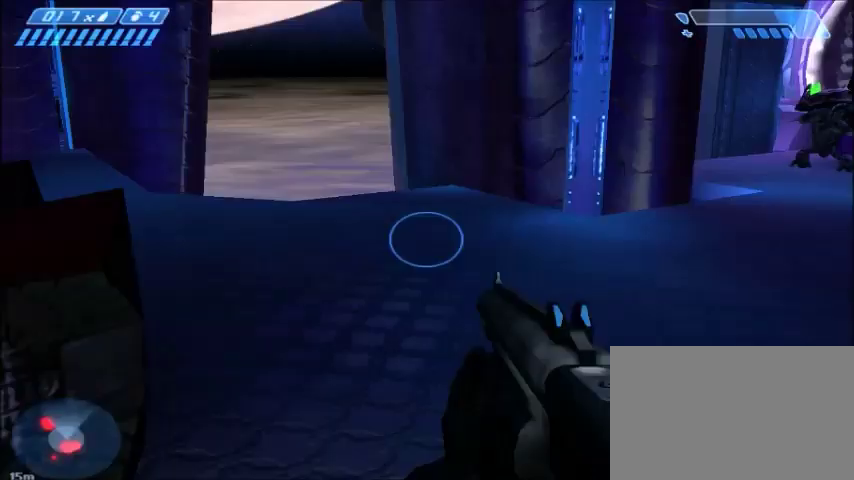
{"keys": [], "mouse": [], "events": [[67, "mouse_left", "up"]]}
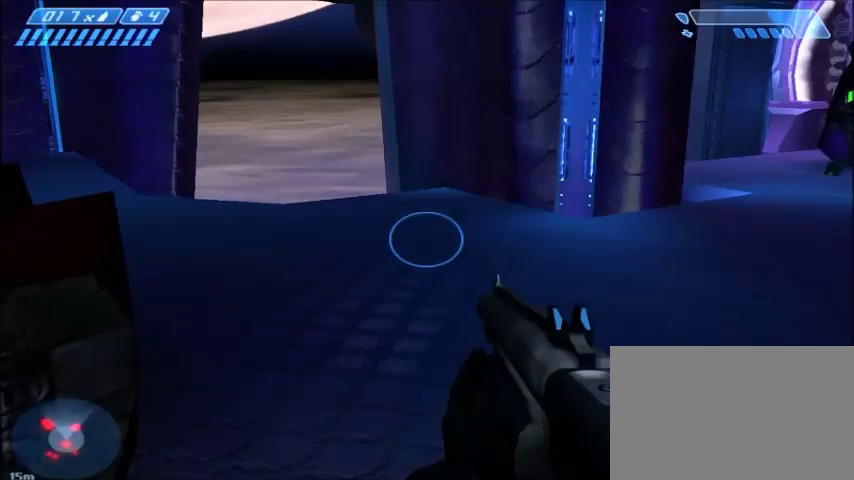
{"keys": ["w"], "mouse": [], "events": [[200, "w", "down"]]}
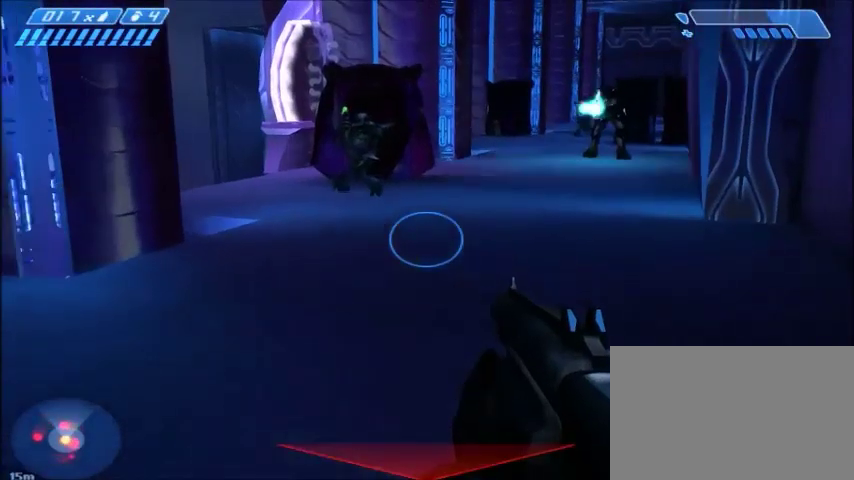
{"keys": ["a", "w"], "mouse": [], "events": [[334, "a", "down"]]}
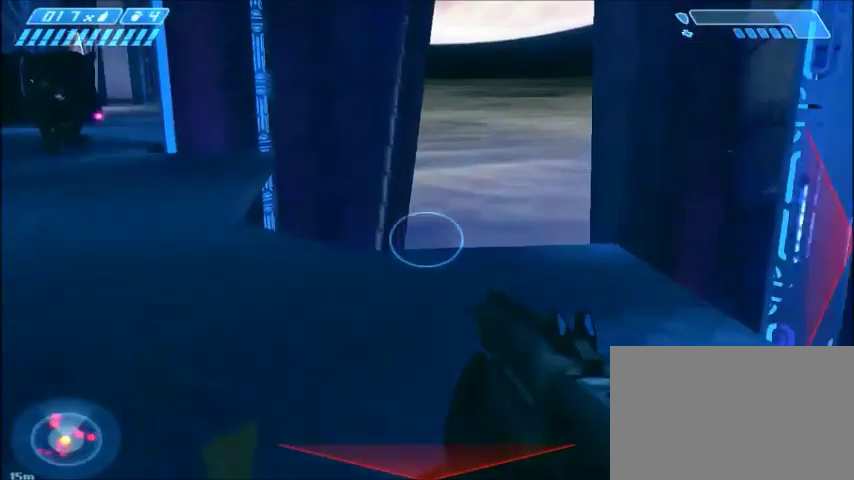
{"keys": ["a", "w"], "mouse": [], "events": []}
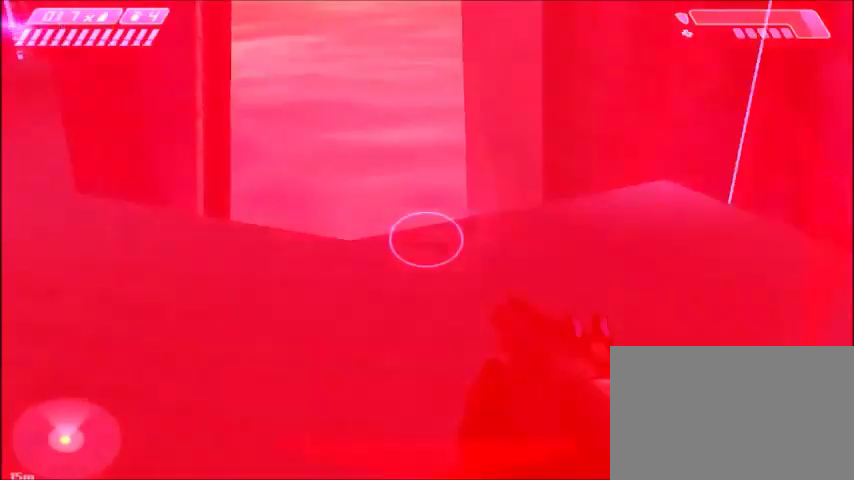
{"keys": ["w"], "mouse": [], "events": [[401, "a", "up"]]}
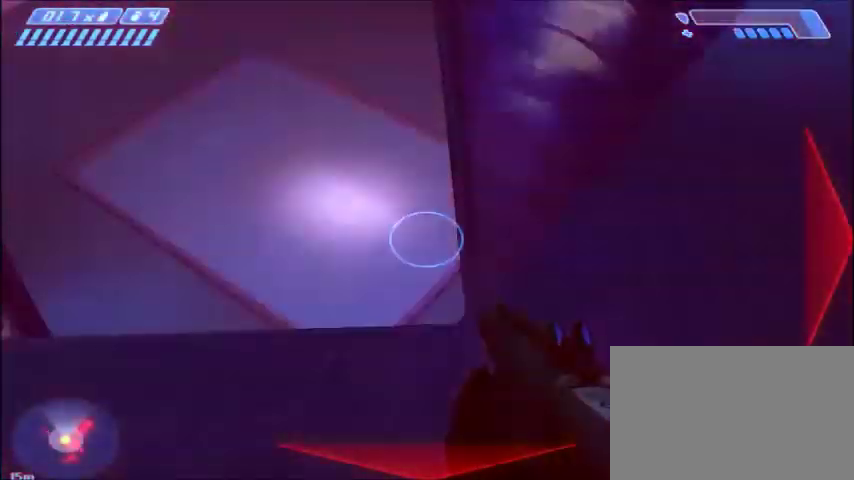
{"keys": ["d", "w"], "mouse": [], "events": [[400, "d", "down"]]}
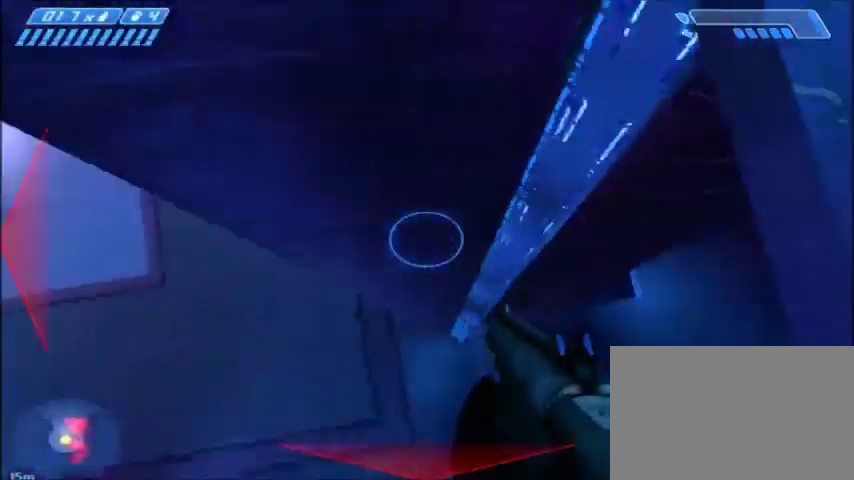
{"keys": ["d", "w"], "mouse": [], "events": []}
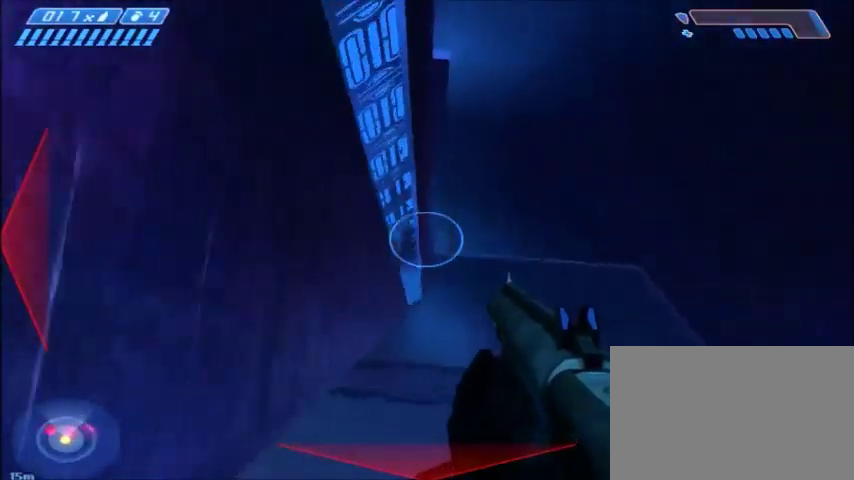
{"keys": ["w"], "mouse": [], "events": [[467, "d", "up"]]}
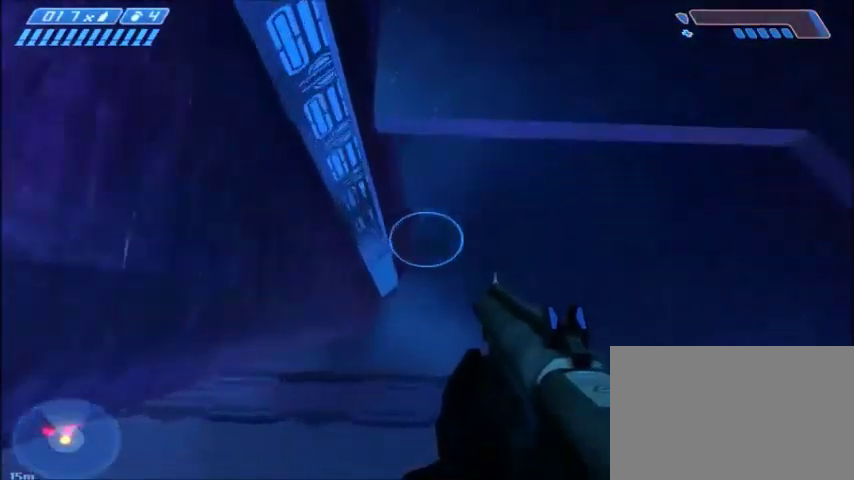
{"keys": [], "mouse": [], "events": [[167, "w", "up"]]}
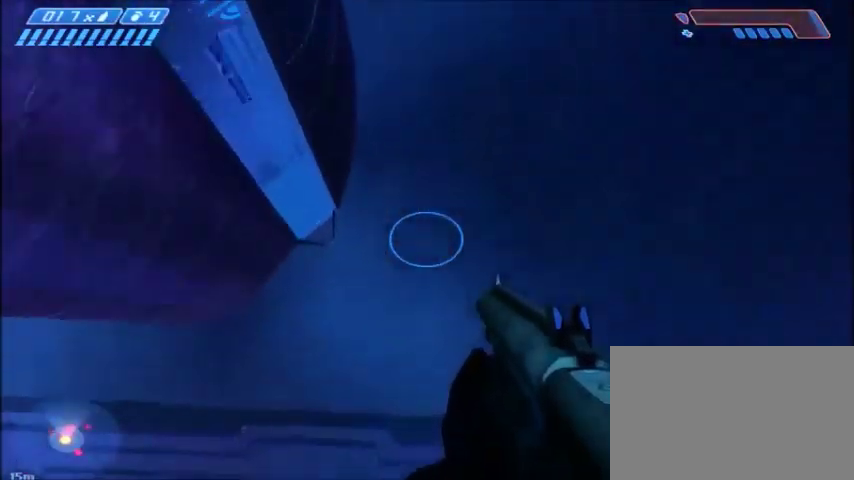
{"keys": [], "mouse": [], "events": []}
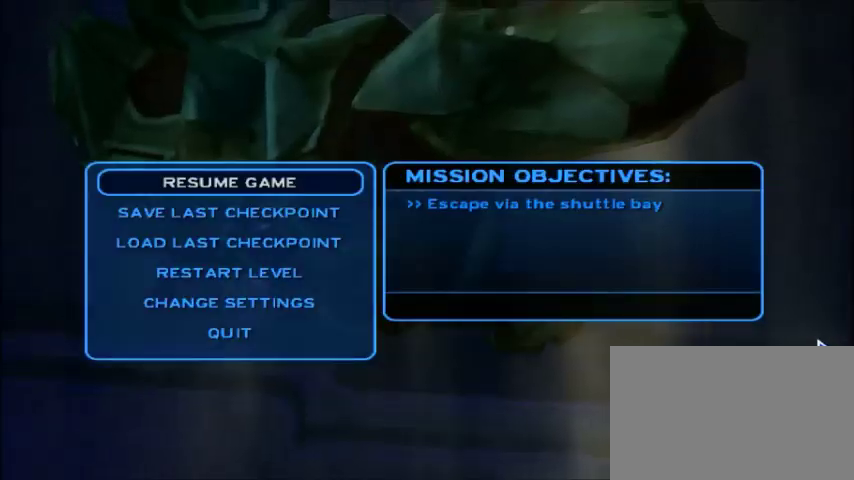
{"keys": [], "mouse": [], "events": []}
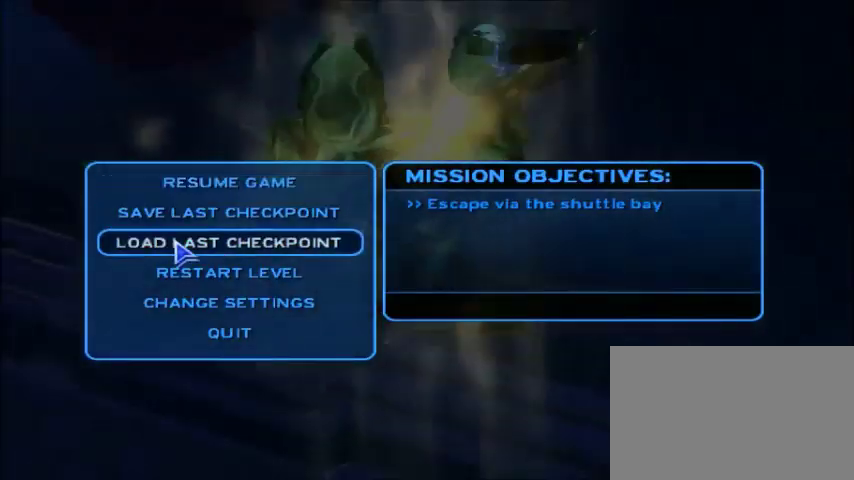
{"keys": ["w"], "mouse": [], "events": [[267, "mouse_left", "down"], [367, "mouse_left", "up"], [367, "w", "down"]]}
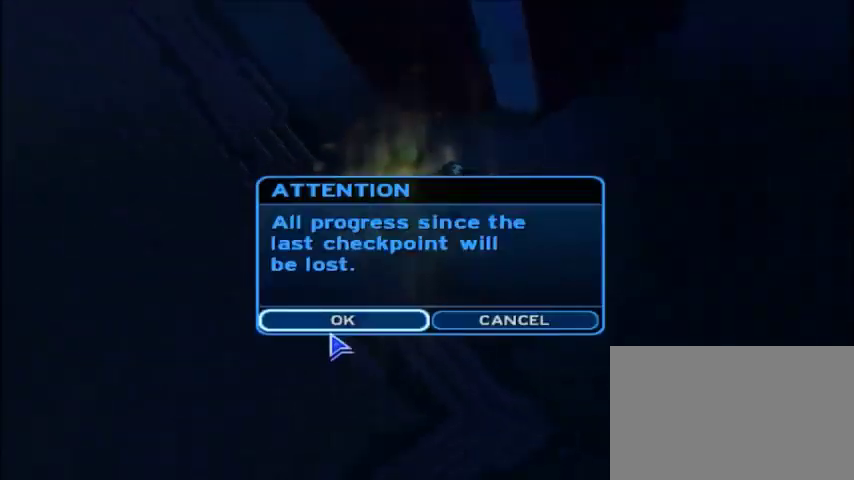
{"keys": ["w"], "mouse": [], "events": [[234, "mouse_left", "down"], [334, "mouse_left", "up"]]}
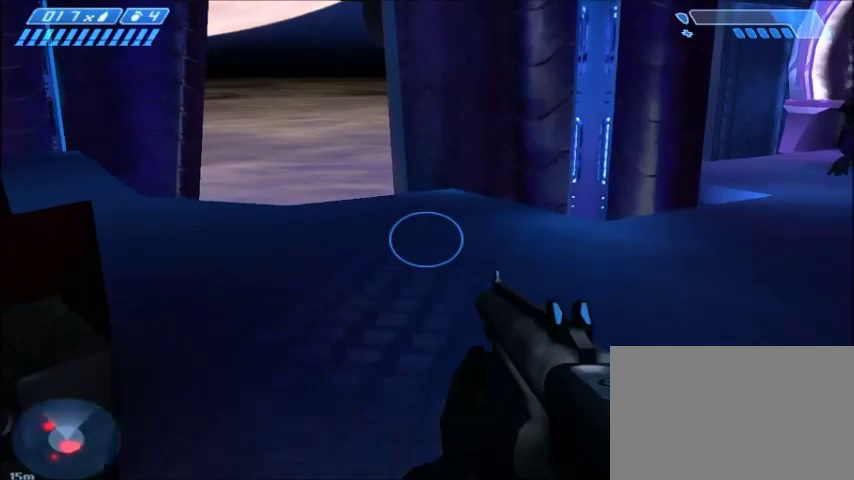
{"keys": ["w"], "mouse": [], "events": []}
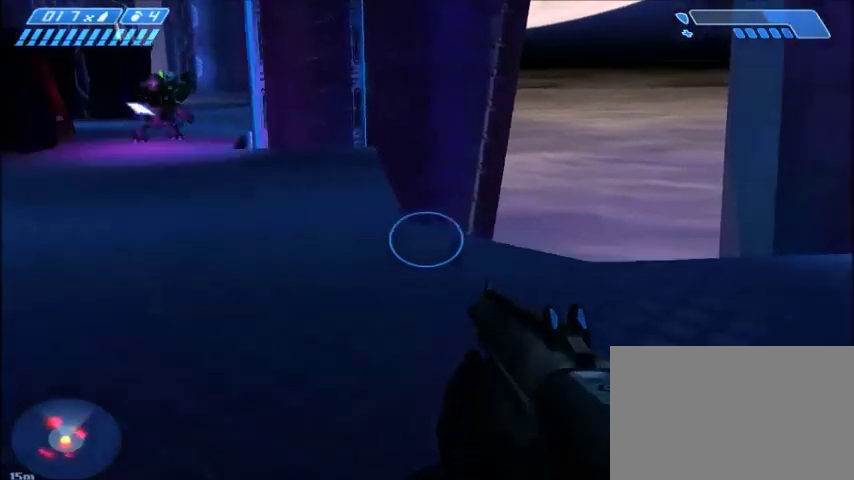
{"keys": ["a", "w"], "mouse": [], "events": [[167, "a", "down"]]}
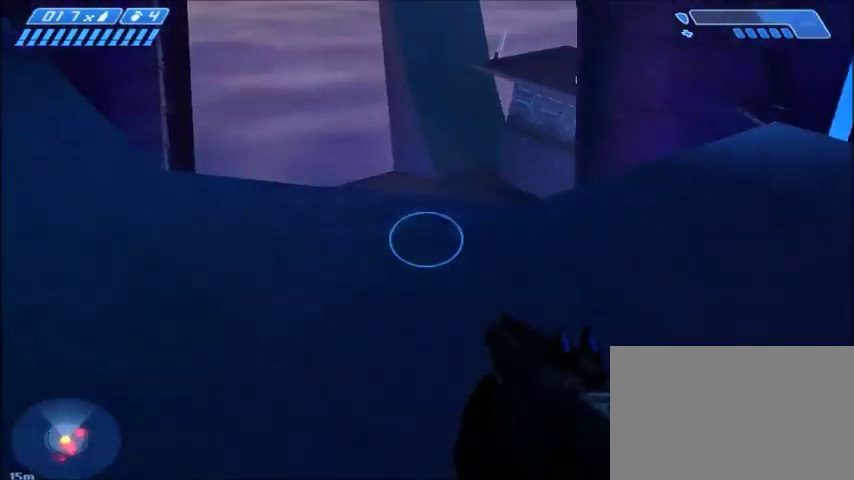
{"keys": ["a", "w"], "mouse": [], "events": []}
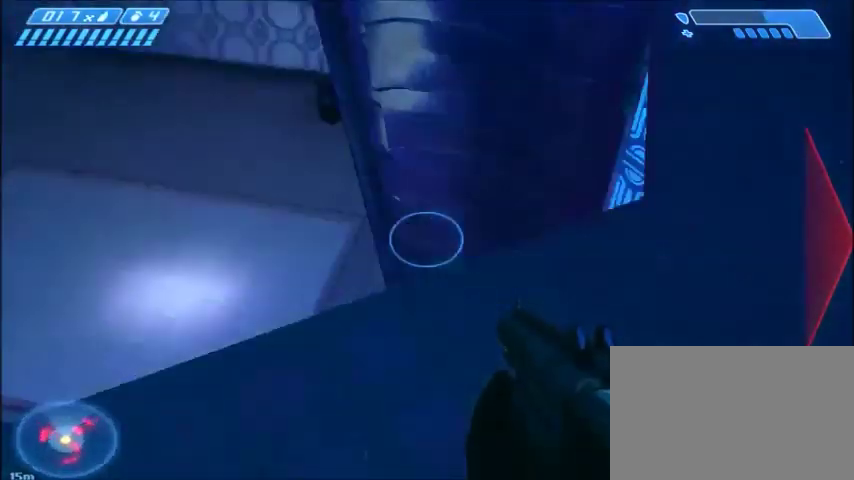
{"keys": ["w"], "mouse": [], "events": [[34, "a", "up"]]}
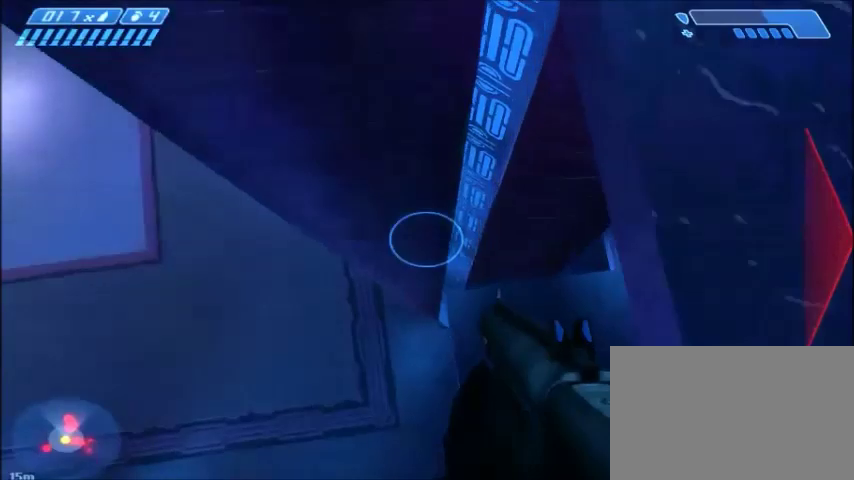
{"keys": ["d", "w"], "mouse": [], "events": [[167, "d", "down"]]}
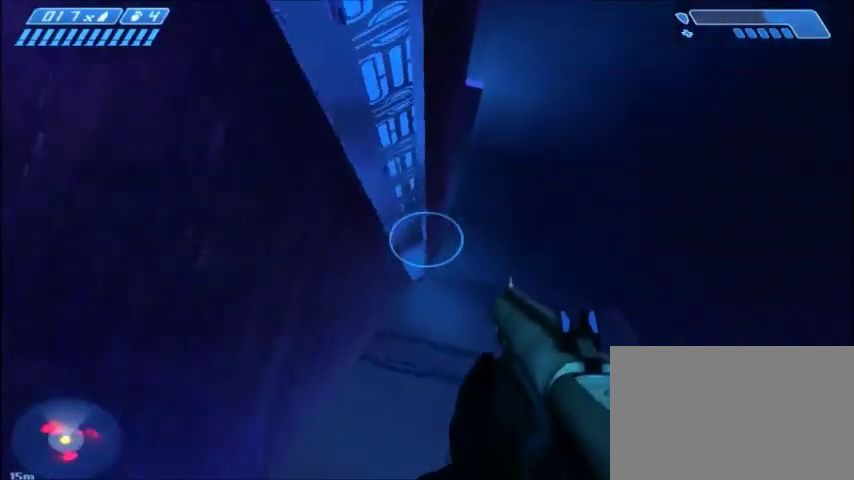
{"keys": ["w"], "mouse": [], "events": [[467, "d", "up"]]}
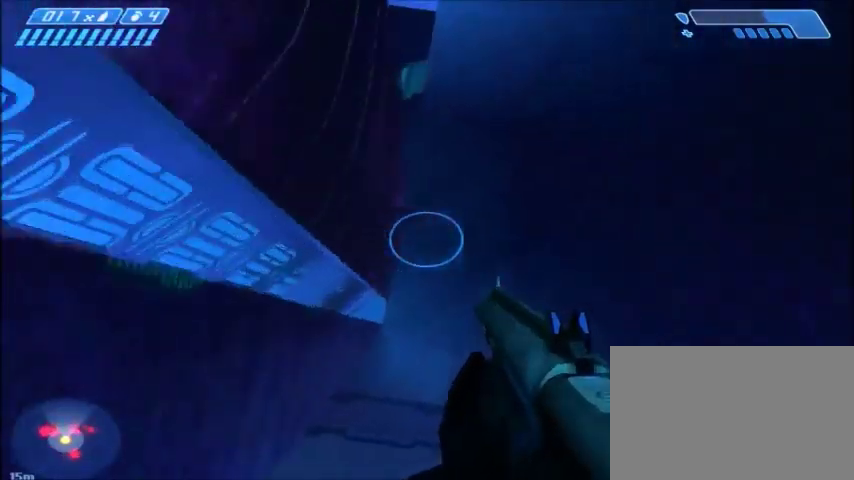
{"keys": ["shift", "w"], "mouse": [], "events": [[200, "shift", "down"]]}
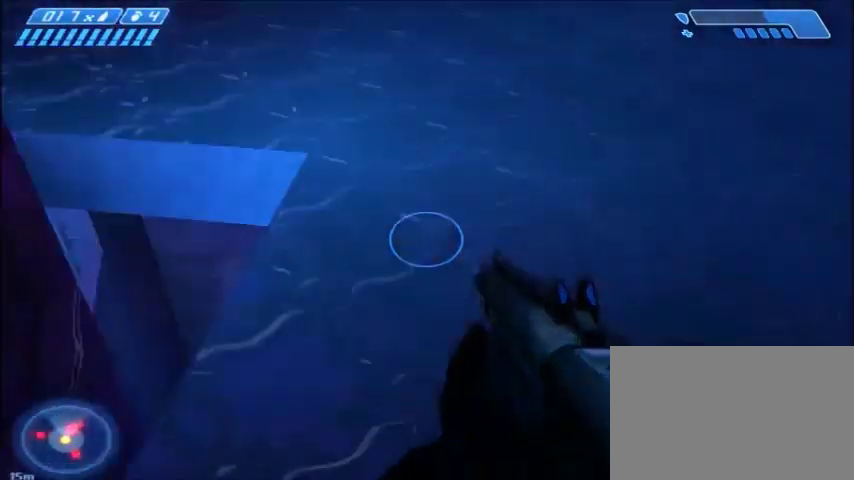
{"keys": ["w"], "mouse": [], "events": [[34, "shift", "up"]]}
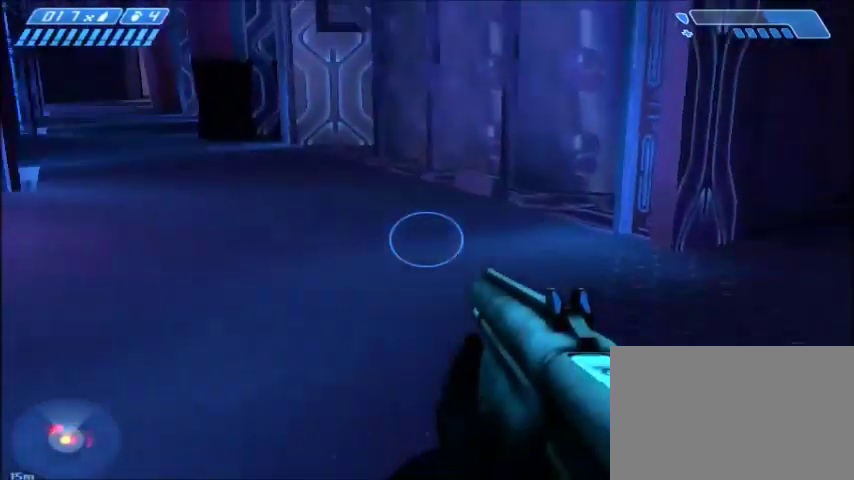
{"keys": ["w"], "mouse": [], "events": [[233, "tab", "down"], [300, "tab", "up"]]}
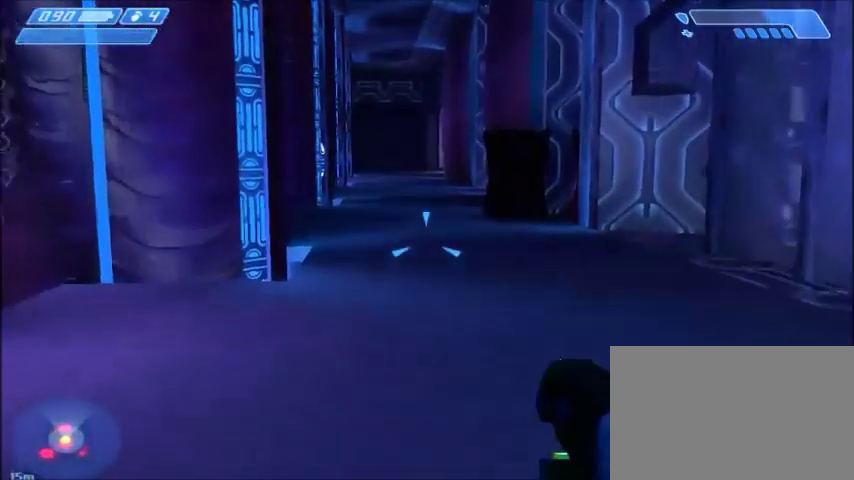
{"keys": ["w"], "mouse": [], "events": [[67, "f", "down"], [167, "f", "up"]]}
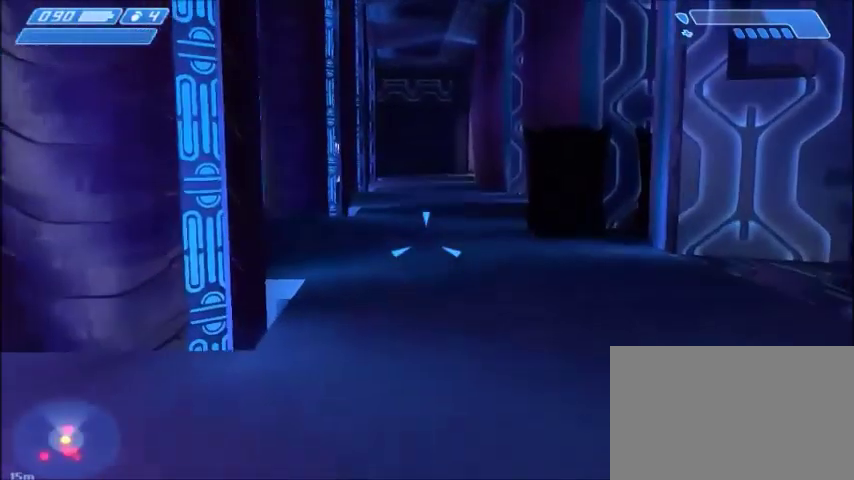
{"keys": ["w"], "mouse": [], "events": []}
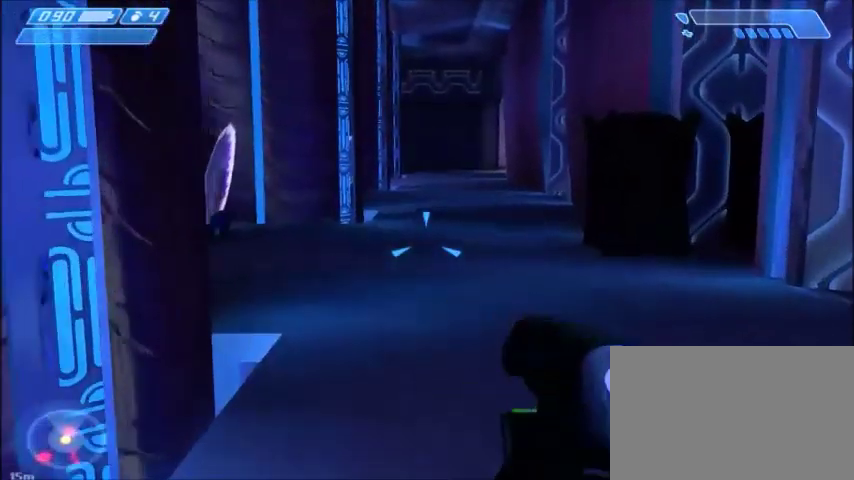
{"keys": ["w"], "mouse": [], "events": []}
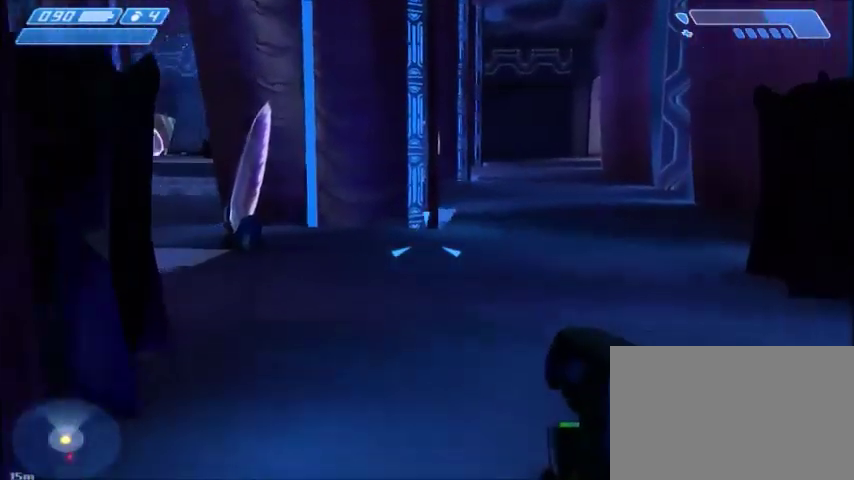
{"keys": ["w"], "mouse": [], "events": []}